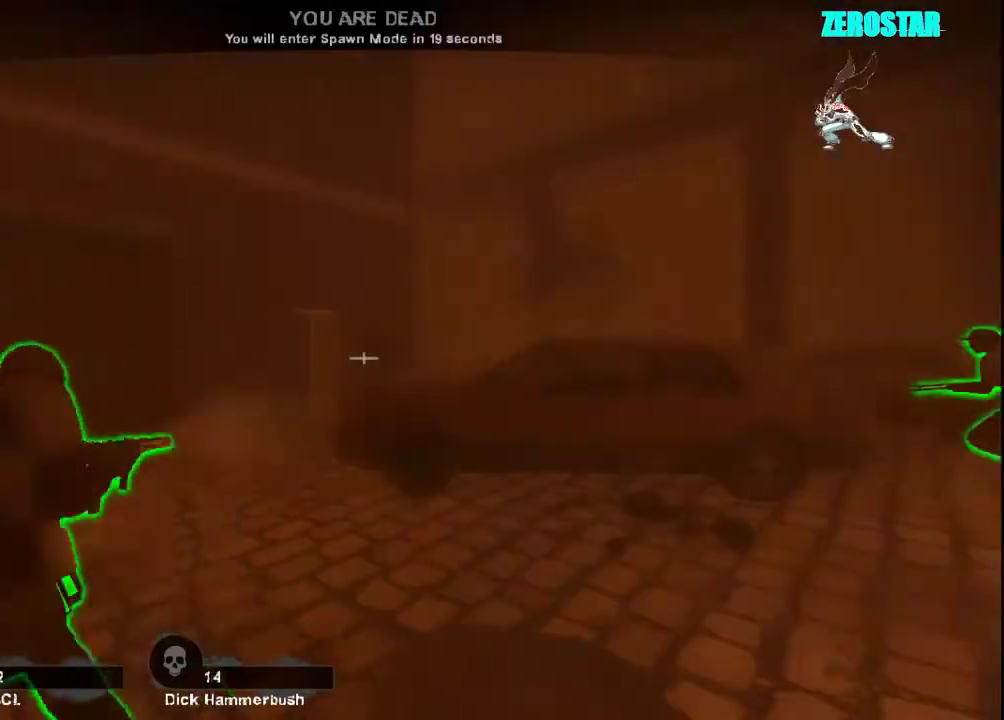
Gameplay with keyboard and mouse; each line is a JSON object with the keys and mouse buttons held at the frame after it. "events" lists presses ("down") and releases ("up") of "a", "ctrl", "d", "e", "f", "q", "r", "s", "shift", "space", "tab", "w", "mouse_left", "mouse_wheel", "mouse_right", "mouse_mb4" and "mouse_mb5" between this image and that frame as [ms after this image, input, new state], when the widget could be followed in between. "mouse_left", "mouse_wheel", "mouse_right", "mouse_mb4", "mouse_mb5" = the "left", "wheel", "right", "mb4", "mb5" buttons of the "mouse" list. No other keys are recorded. "wheel" means that the mouse wheel is clicked or scrolled. Not read: mouse_move.
{"keys": ["tab"], "mouse": [], "events": [[67, "tab", "down"]]}
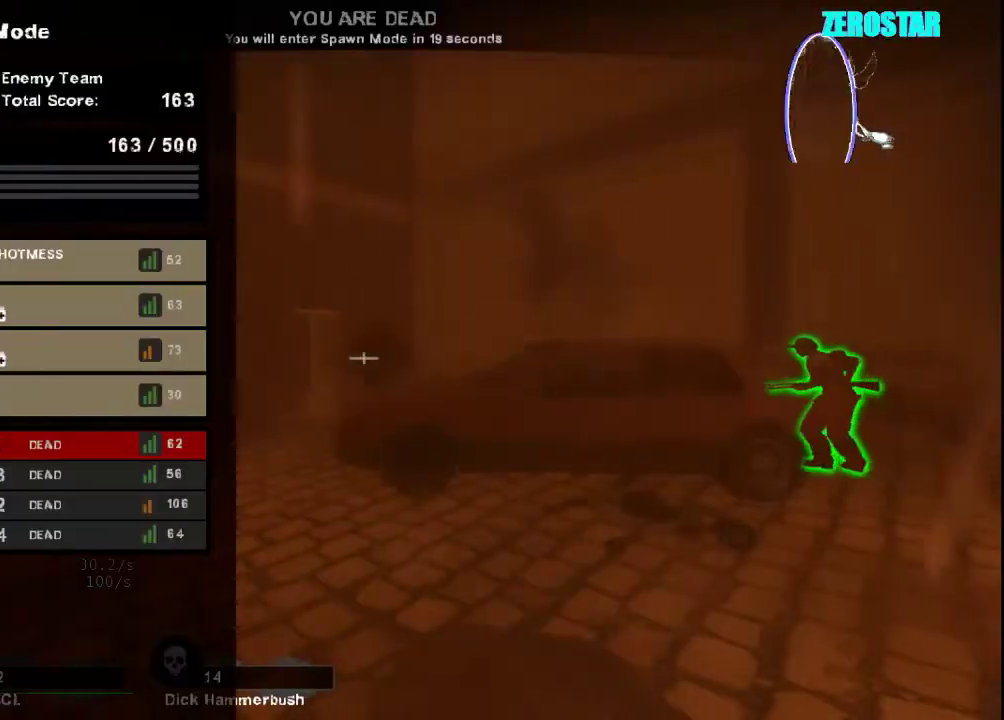
{"keys": ["tab"], "mouse": [], "events": []}
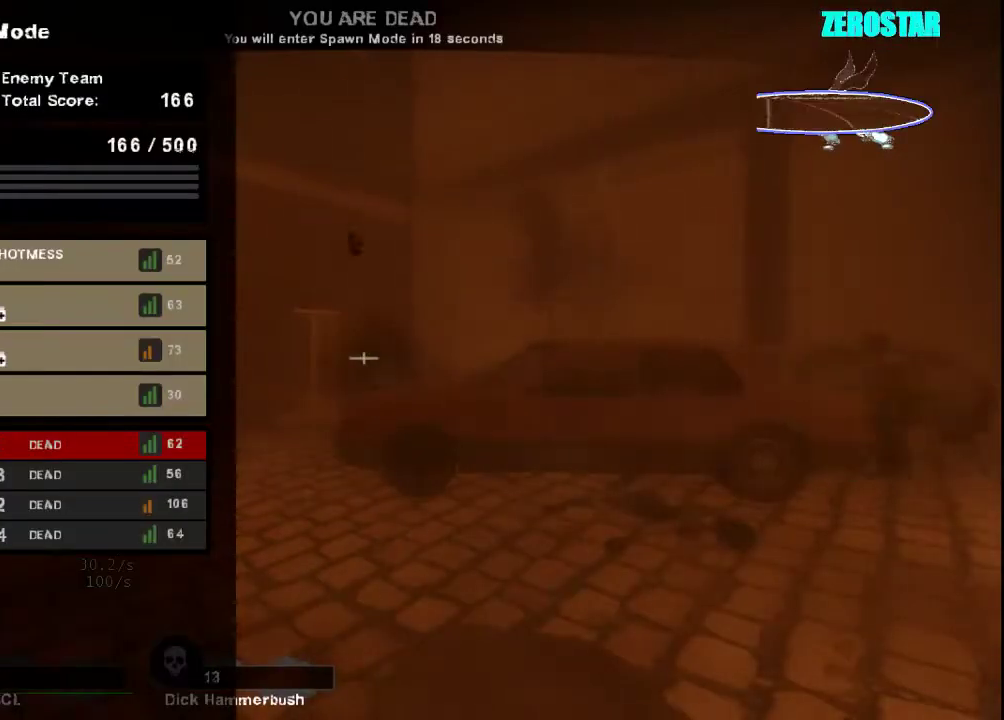
{"keys": ["tab"], "mouse": [], "events": []}
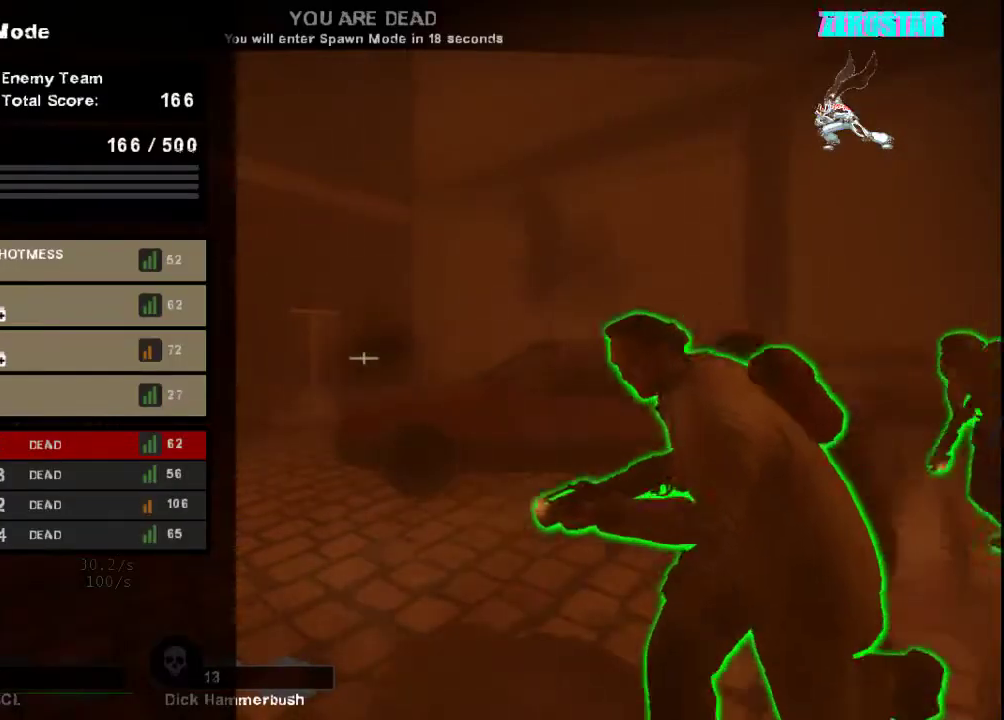
{"keys": ["tab"], "mouse": [], "events": []}
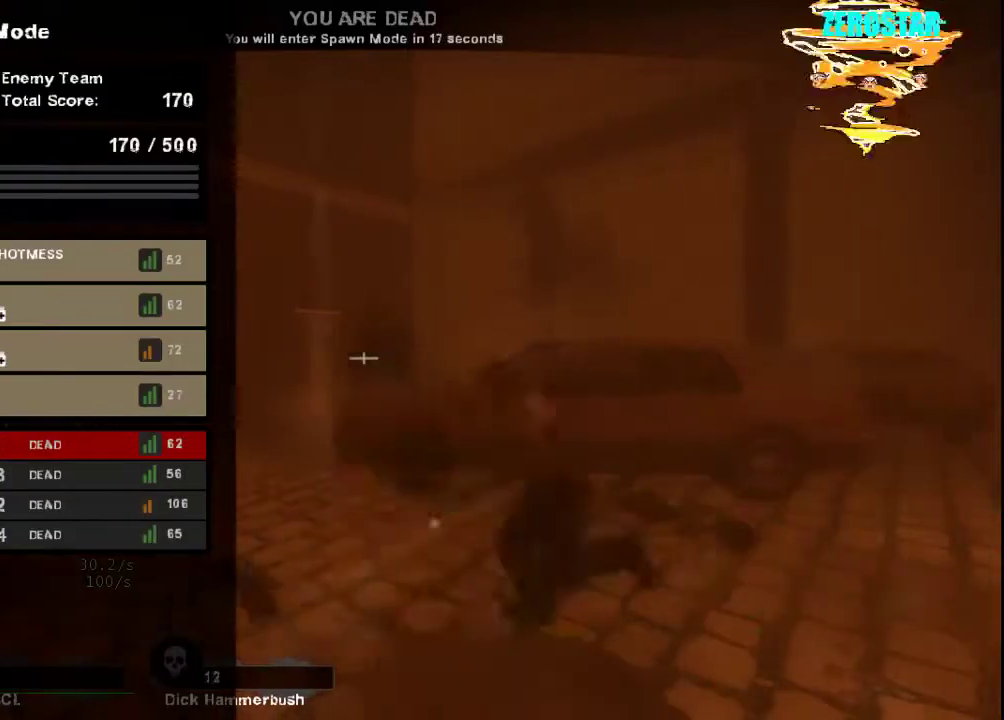
{"keys": ["tab"], "mouse": [], "events": []}
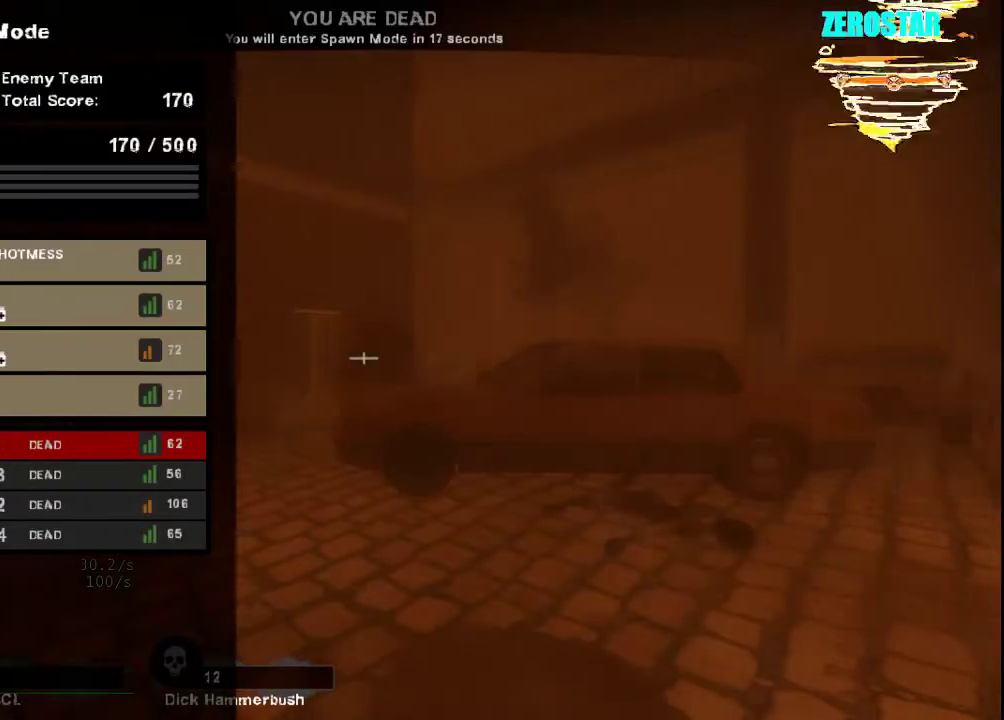
{"keys": ["tab"], "mouse": [], "events": []}
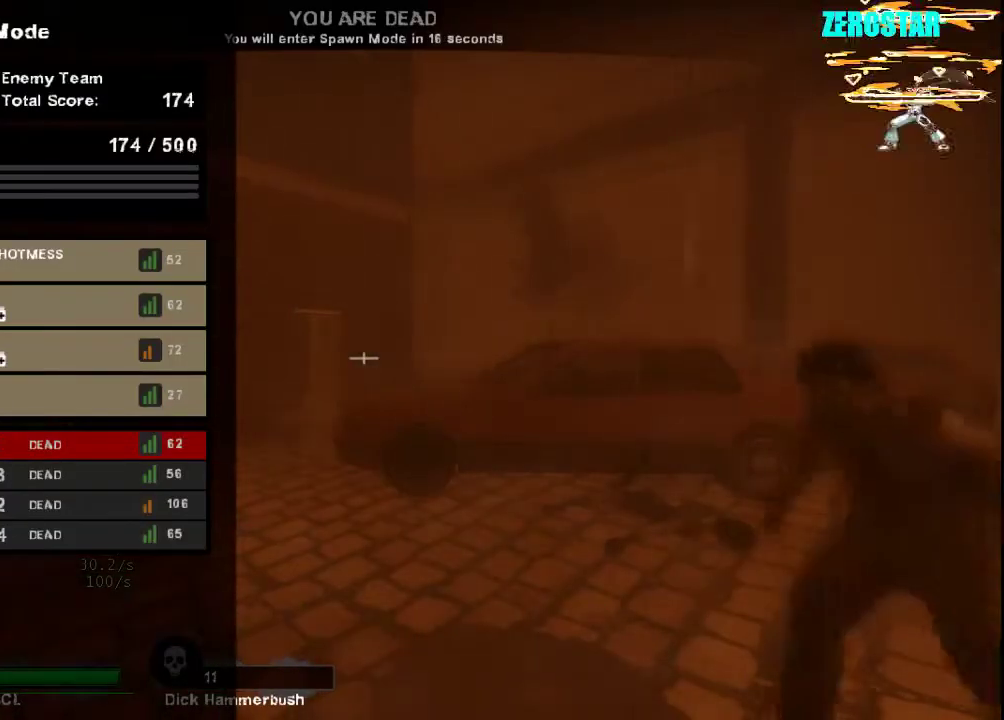
{"keys": ["tab"], "mouse": [], "events": []}
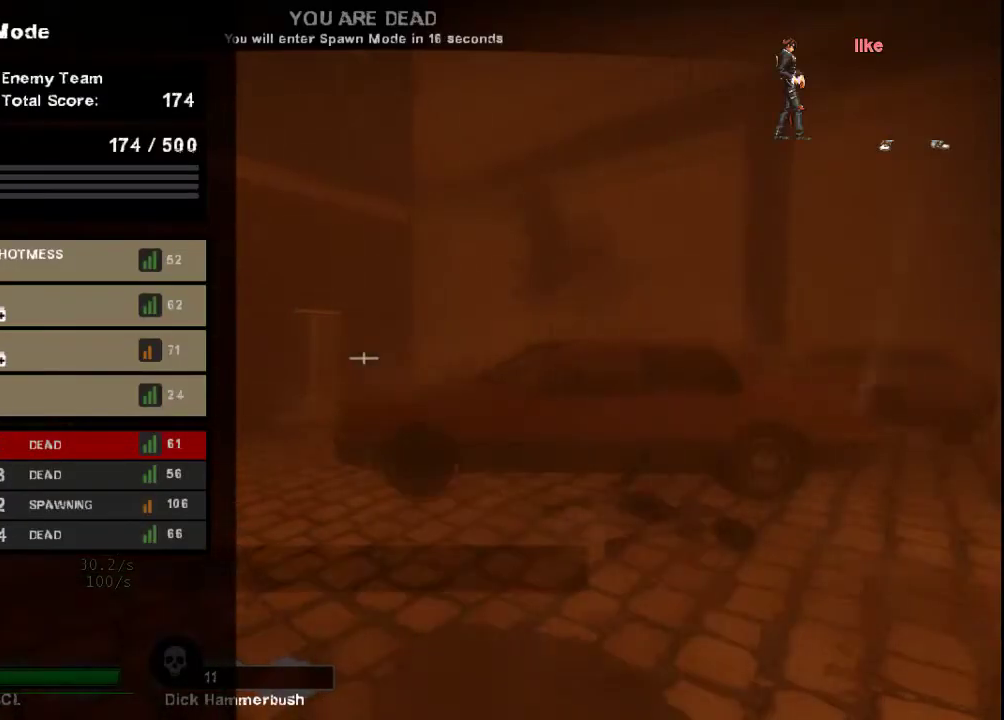
{"keys": ["tab"], "mouse": [], "events": []}
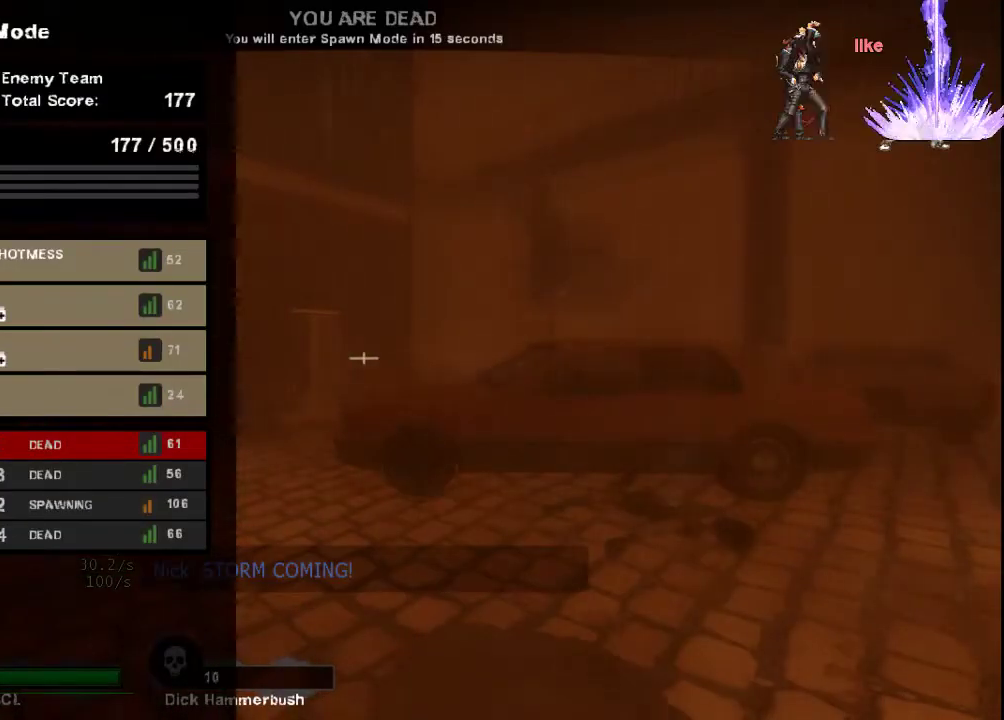
{"keys": ["tab"], "mouse": [], "events": [[300, "tab", "up"], [433, "tab", "down"]]}
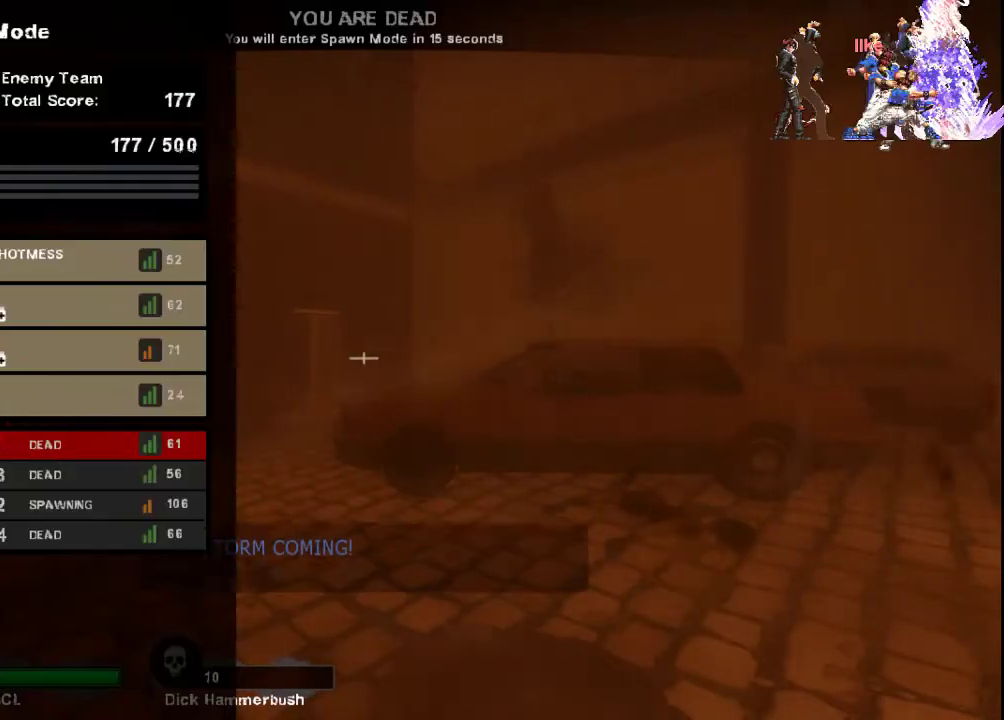
{"keys": [], "mouse": [], "events": [[367, "tab", "up"]]}